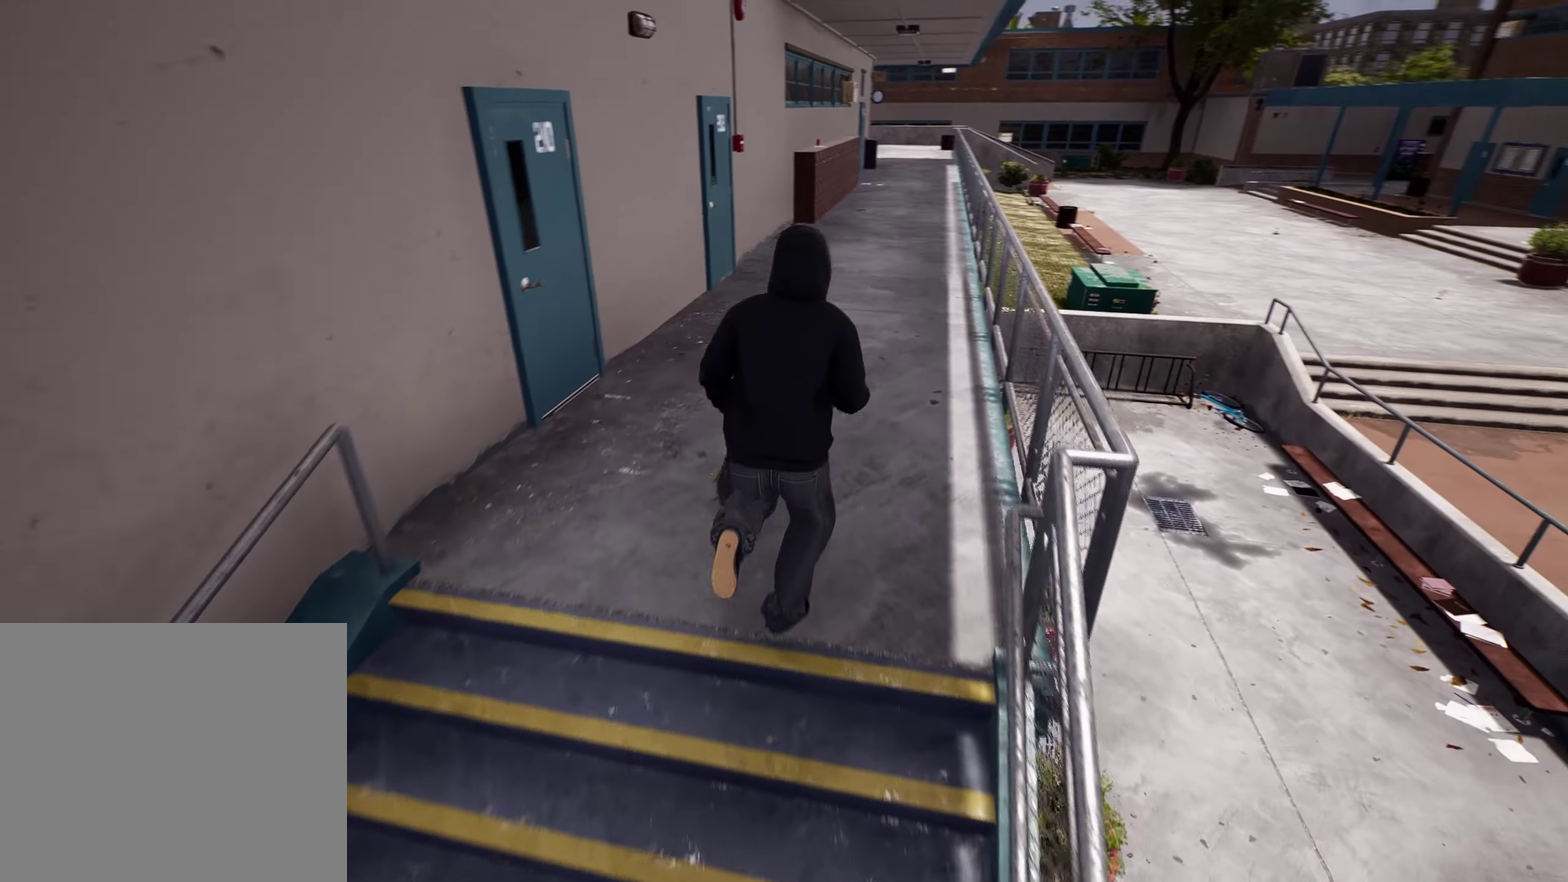
Gameplay with a controller (Xbox layout); each line is a JSON object with the inputs held at the frame after it (dt_ms = milliseconds from this image to that frame). "events" lists button and stick changes between this image and that frame as [ms after this image, input, new state], when the widget could be followed in between. This overlay highlights the sticks when they move; stick clicks (L3 R3) are not distinguishable. Not read: DPAD_UP L3 R3.
{"dt_ms": 800, "buttons": [], "left_stick": "up-left", "right_stick": "center"}
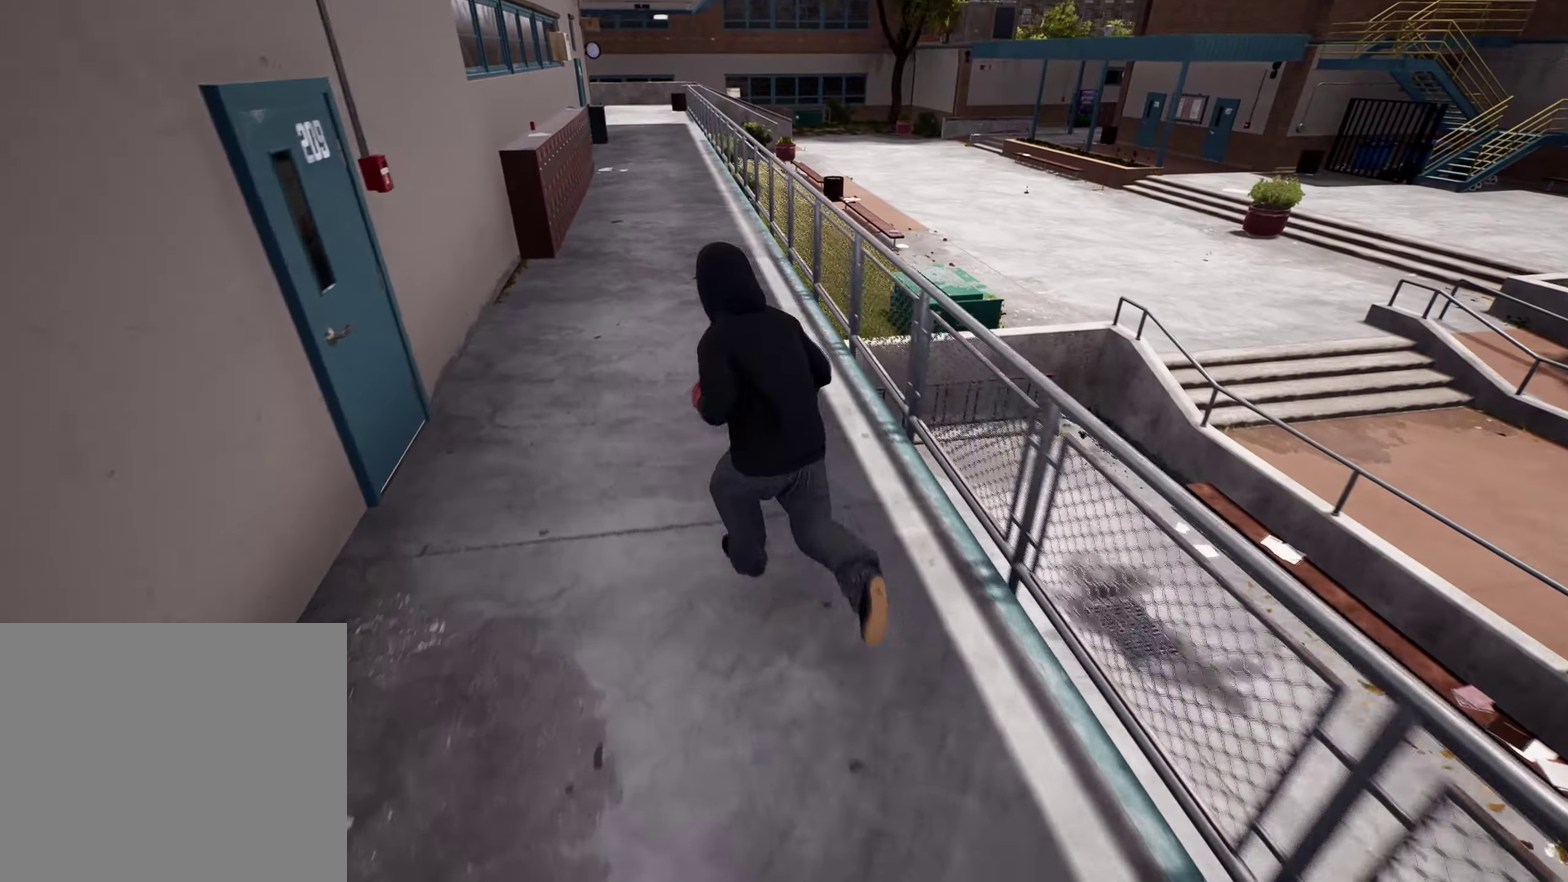
{"dt_ms": 400, "buttons": [], "left_stick": "up-left", "right_stick": "right", "events": [[200, "right_stick", "right"]]}
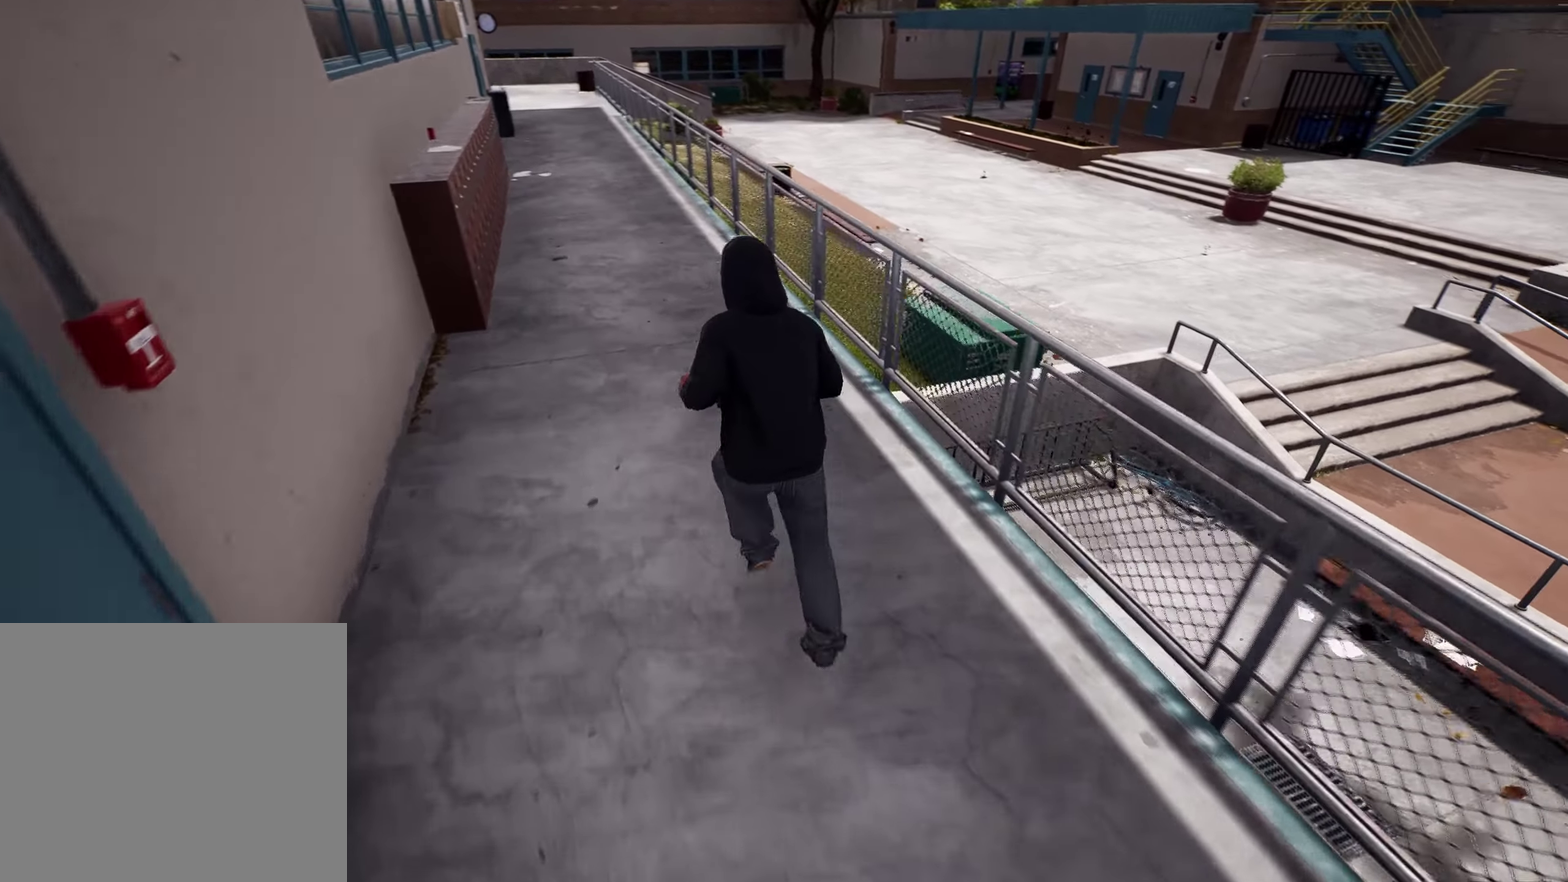
{"dt_ms": 300, "buttons": [], "left_stick": "up-left", "right_stick": "right"}
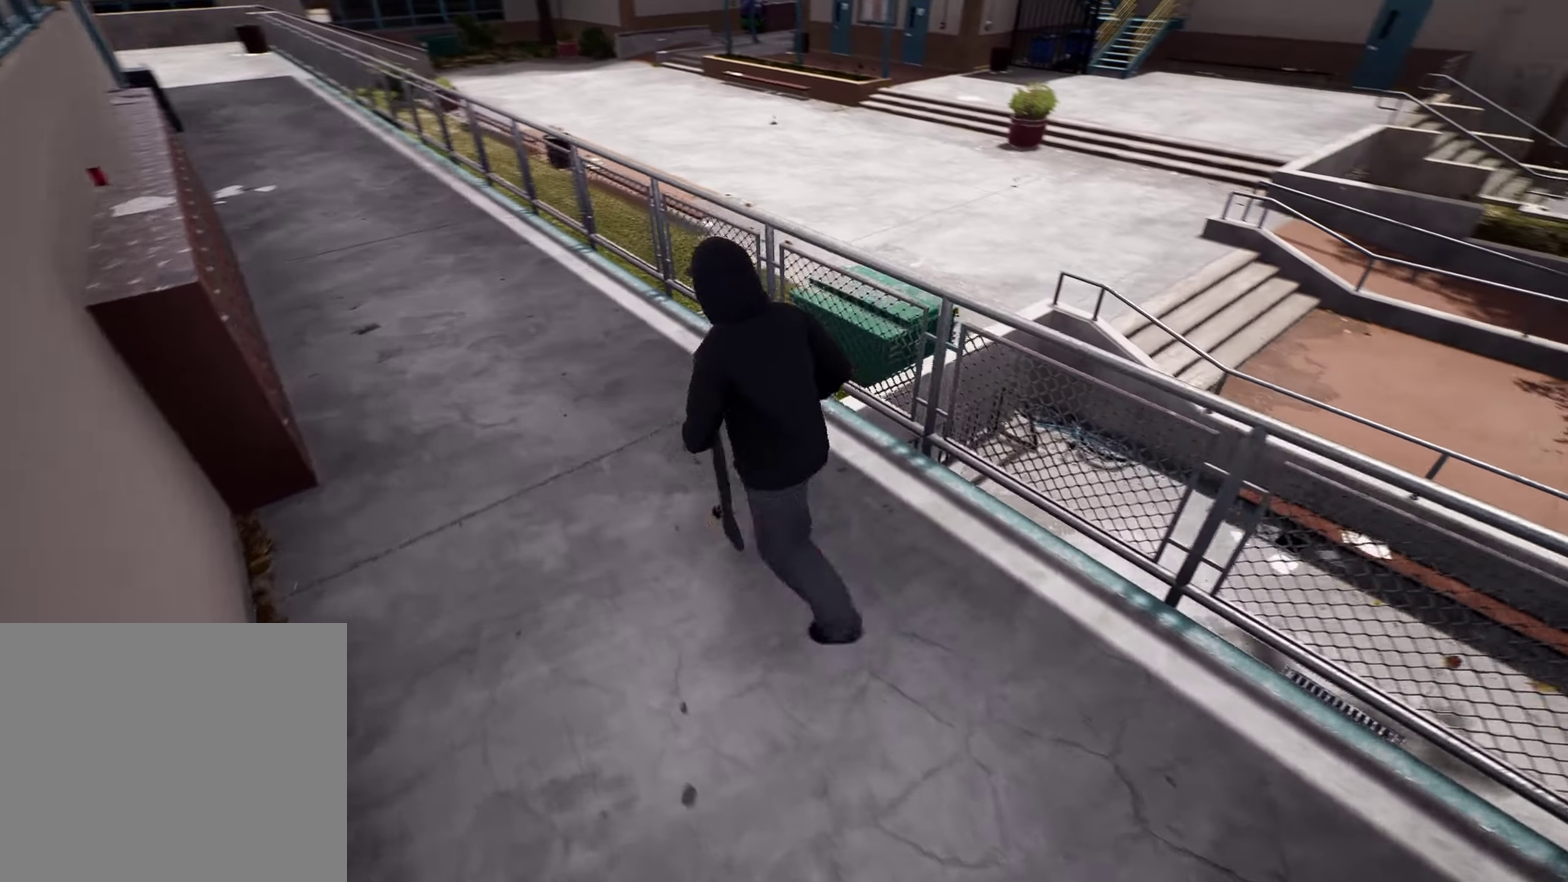
{"dt_ms": 800, "buttons": [], "left_stick": "down-left", "right_stick": "up-right"}
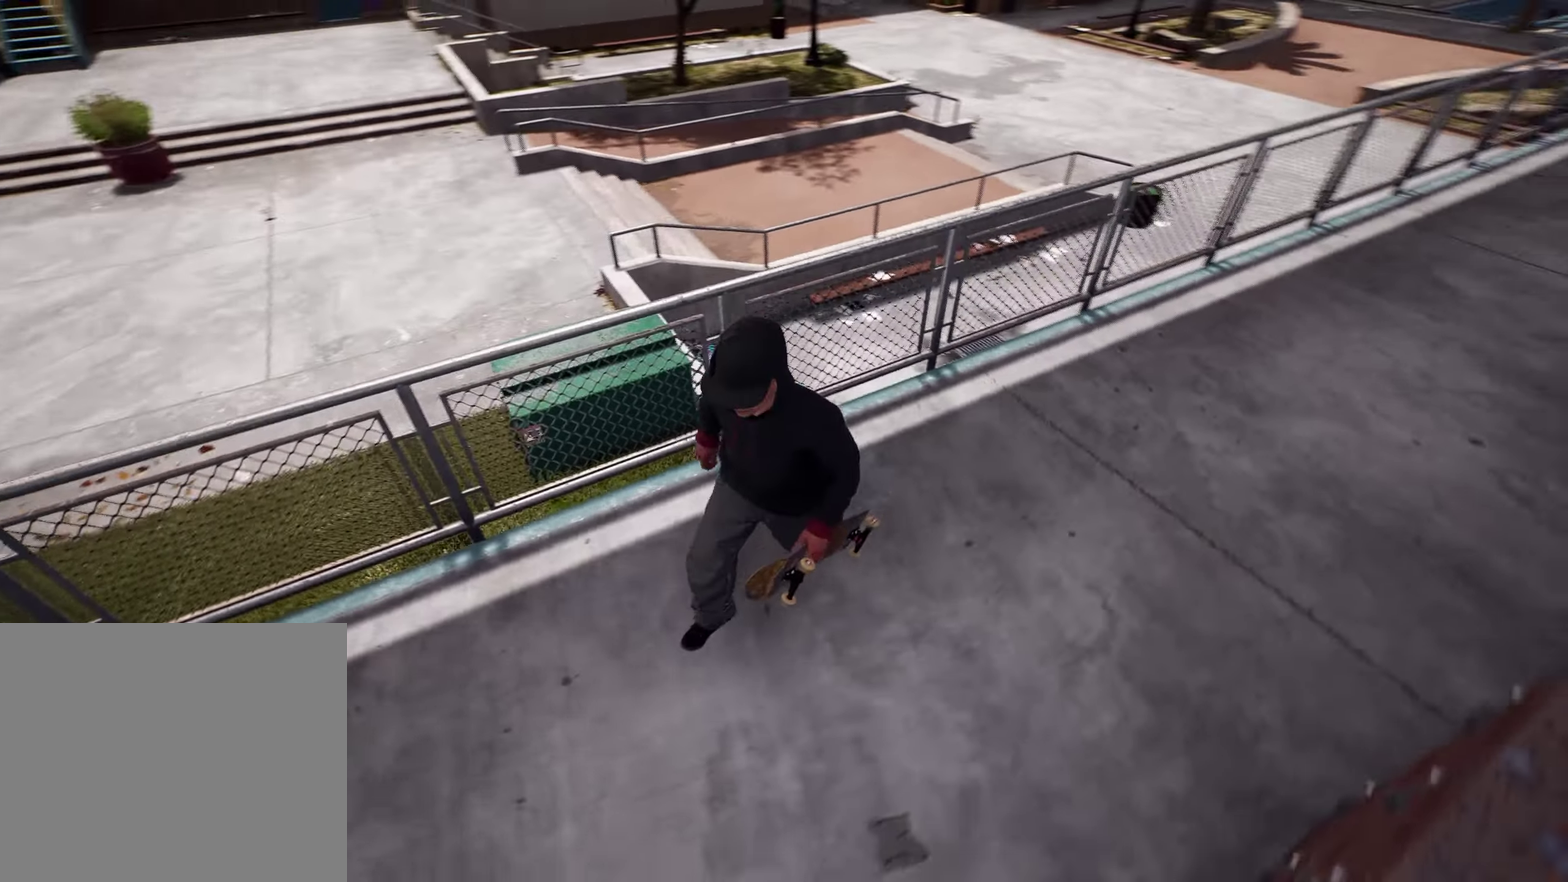
{"dt_ms": 400, "buttons": [], "left_stick": "left", "right_stick": "right"}
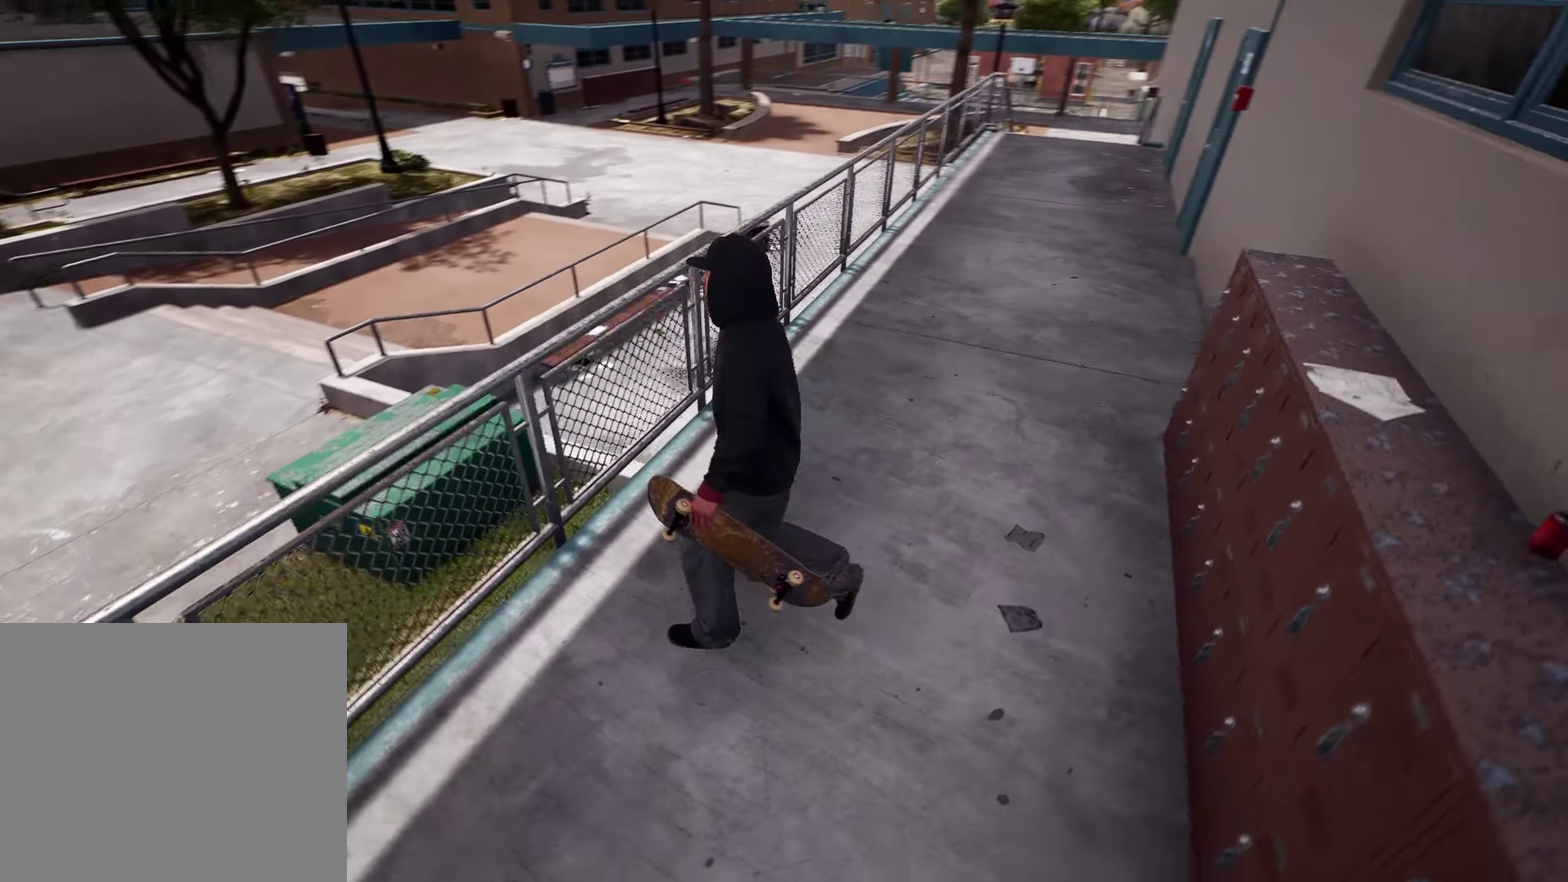
{"dt_ms": 400, "buttons": [], "left_stick": "up-right", "right_stick": "center"}
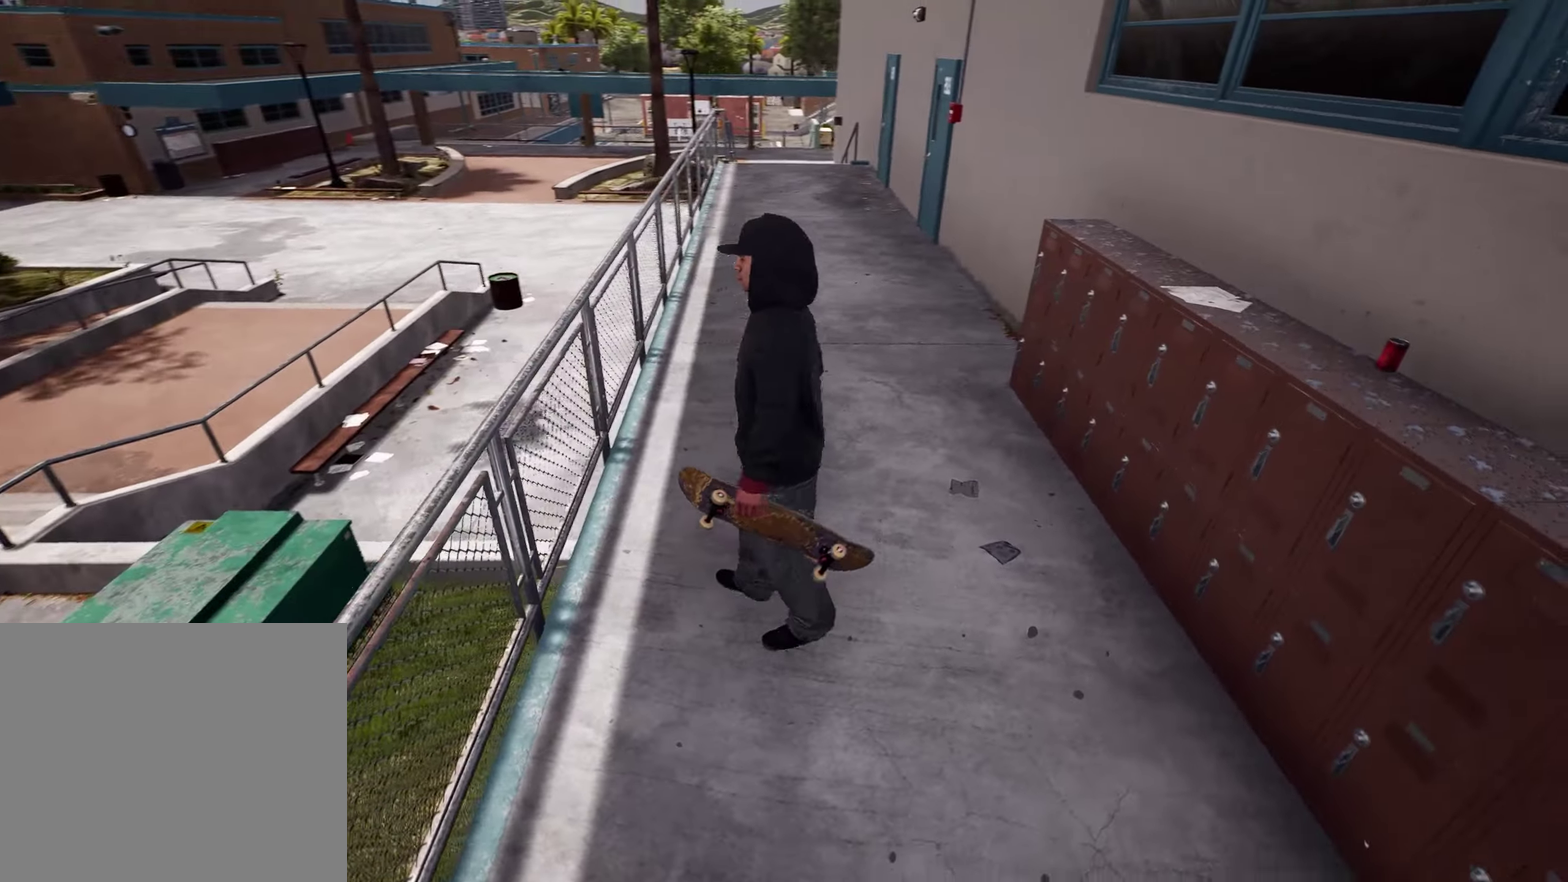
{"dt_ms": 800, "buttons": [], "left_stick": "up", "right_stick": "center"}
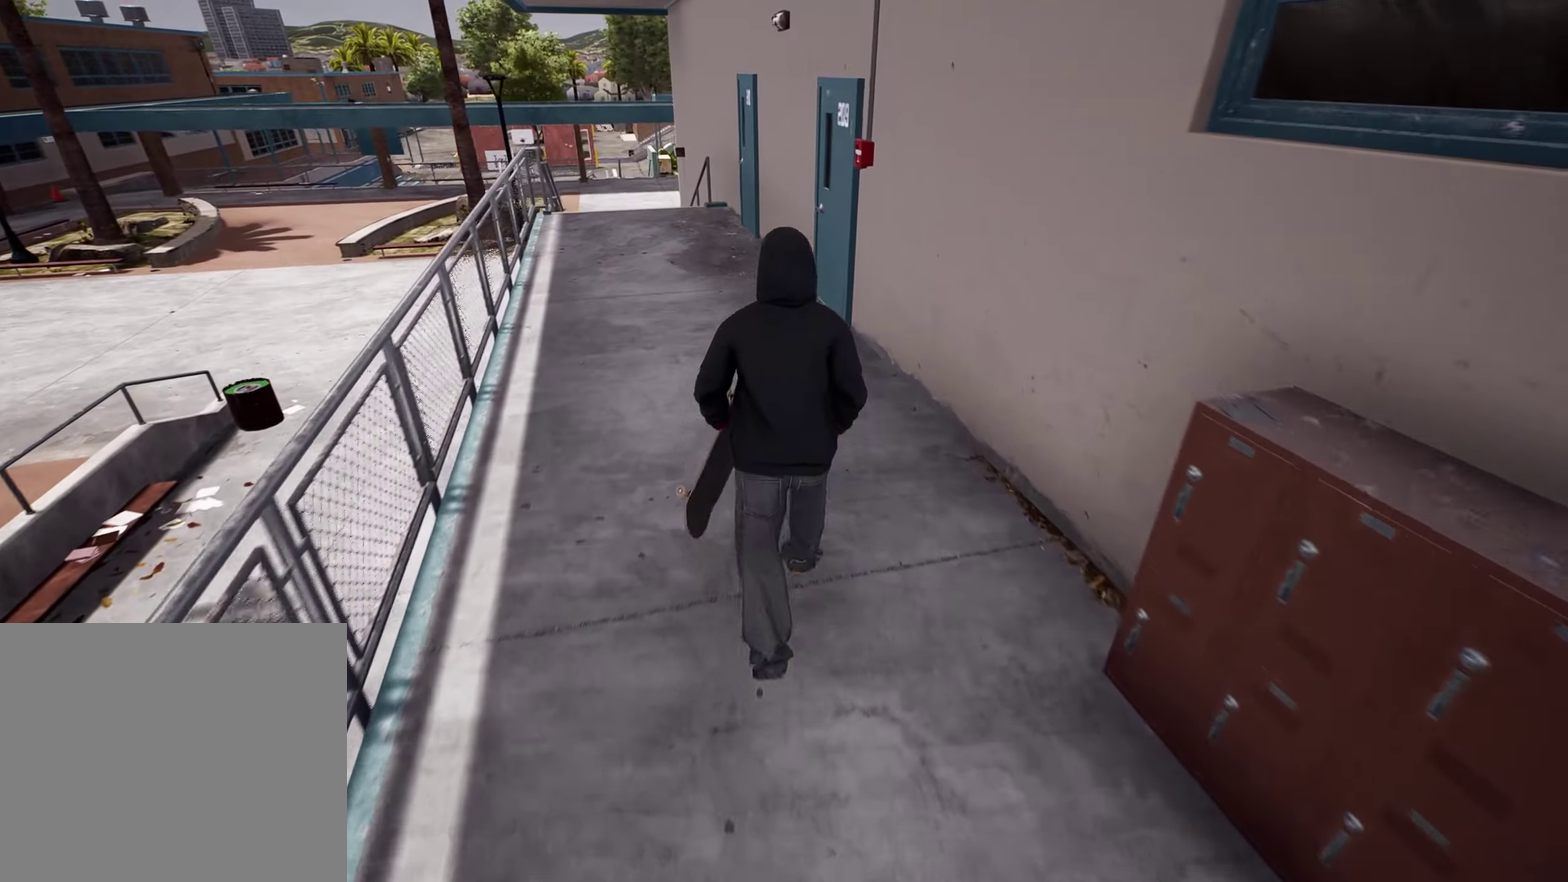
{"dt_ms": 300, "buttons": [], "left_stick": "center", "right_stick": "center", "events": [[17, "Y", "down"], [117, "Y", "up"], [217, "left_stick", "center"]]}
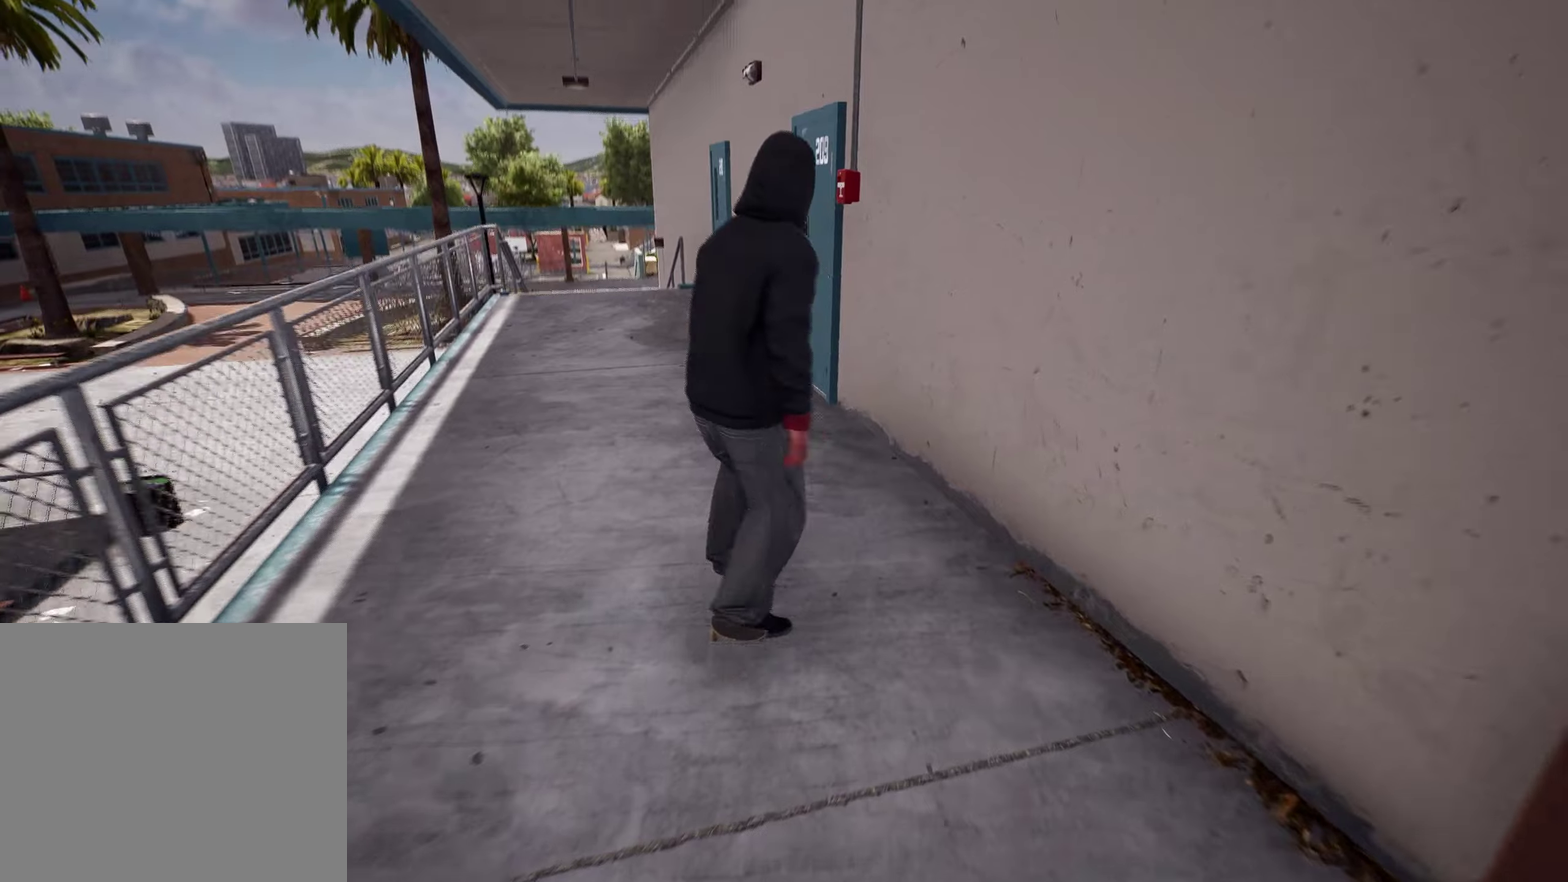
{"dt_ms": 400, "buttons": ["L2"], "left_stick": "center", "right_stick": "center", "events": [[67, "L2", "down"]]}
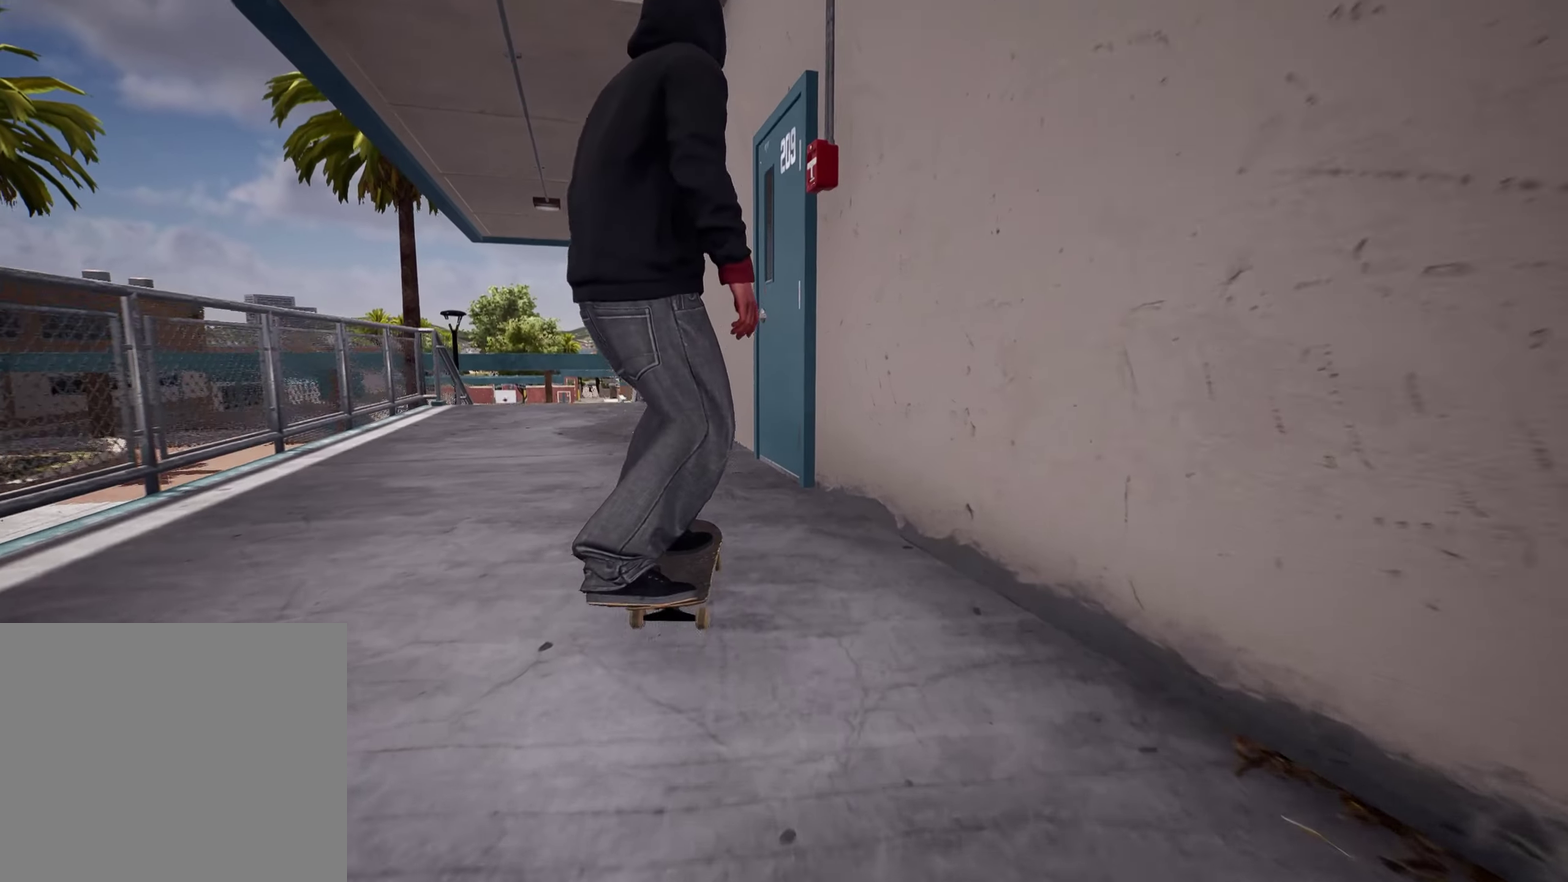
{"dt_ms": 600, "buttons": [], "left_stick": "center", "right_stick": "center", "events": [[550, "L2", "up"]]}
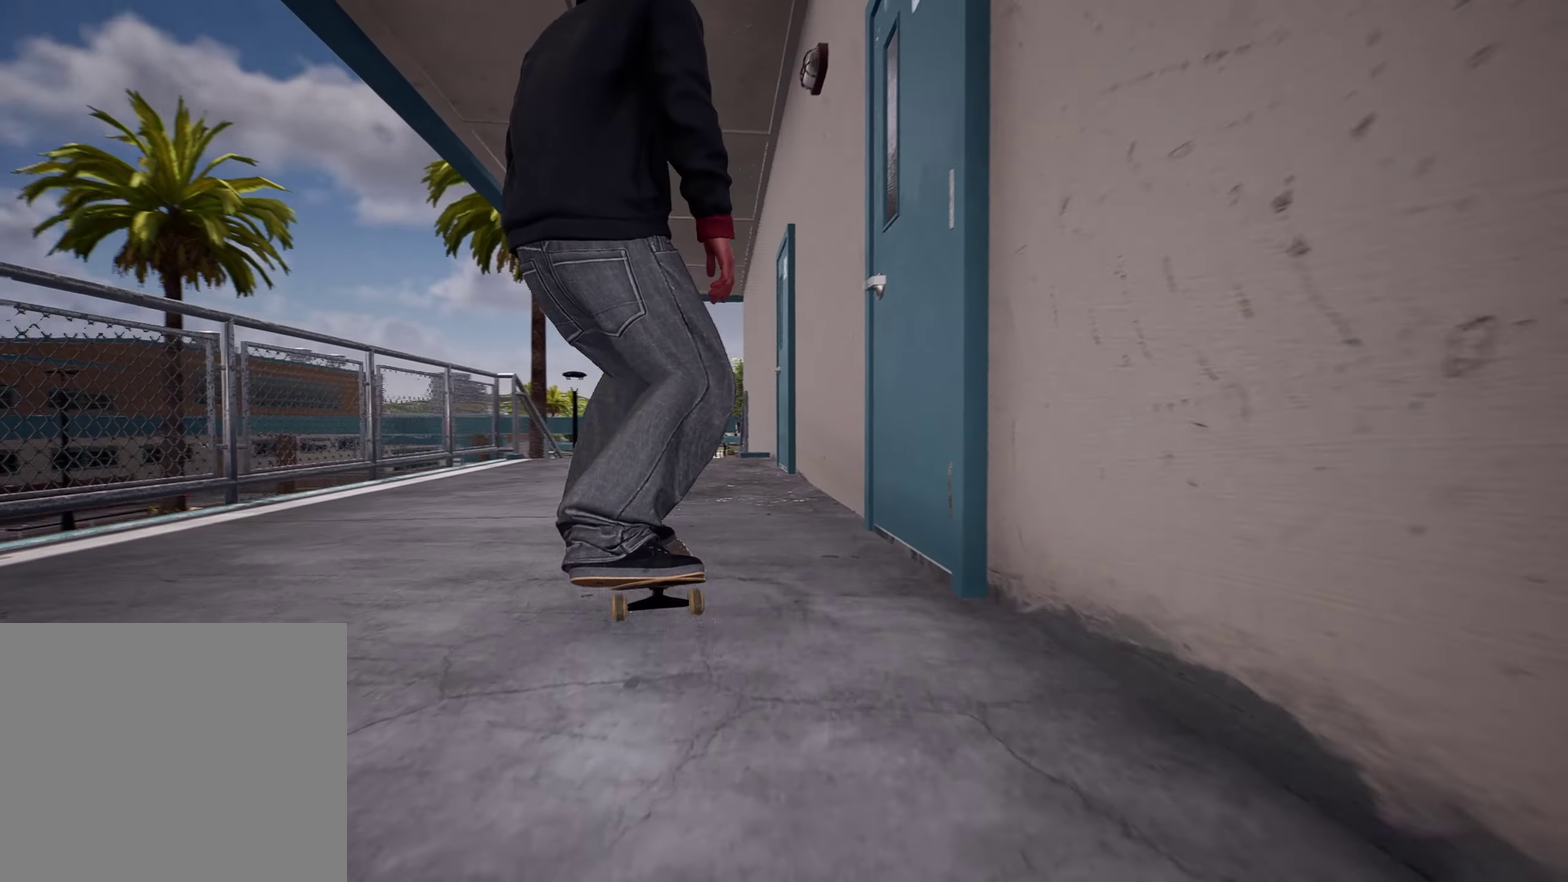
{"dt_ms": 500, "buttons": [], "left_stick": "center", "right_stick": "center", "events": []}
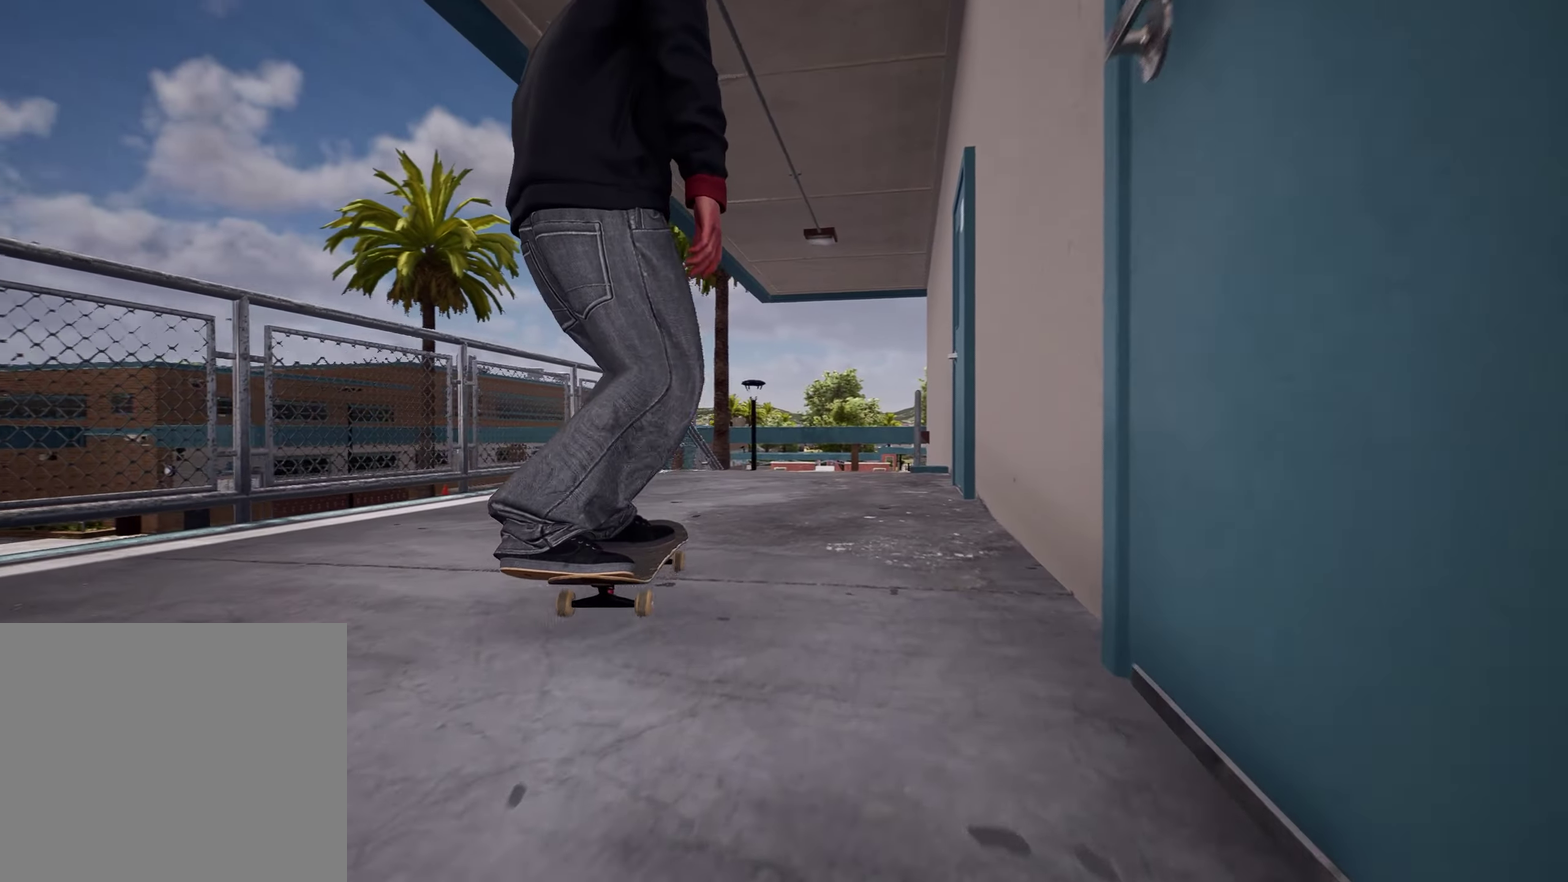
{"dt_ms": 500, "buttons": [], "left_stick": "center", "right_stick": "center", "events": [[117, "L2", "down"], [267, "L2", "up"]]}